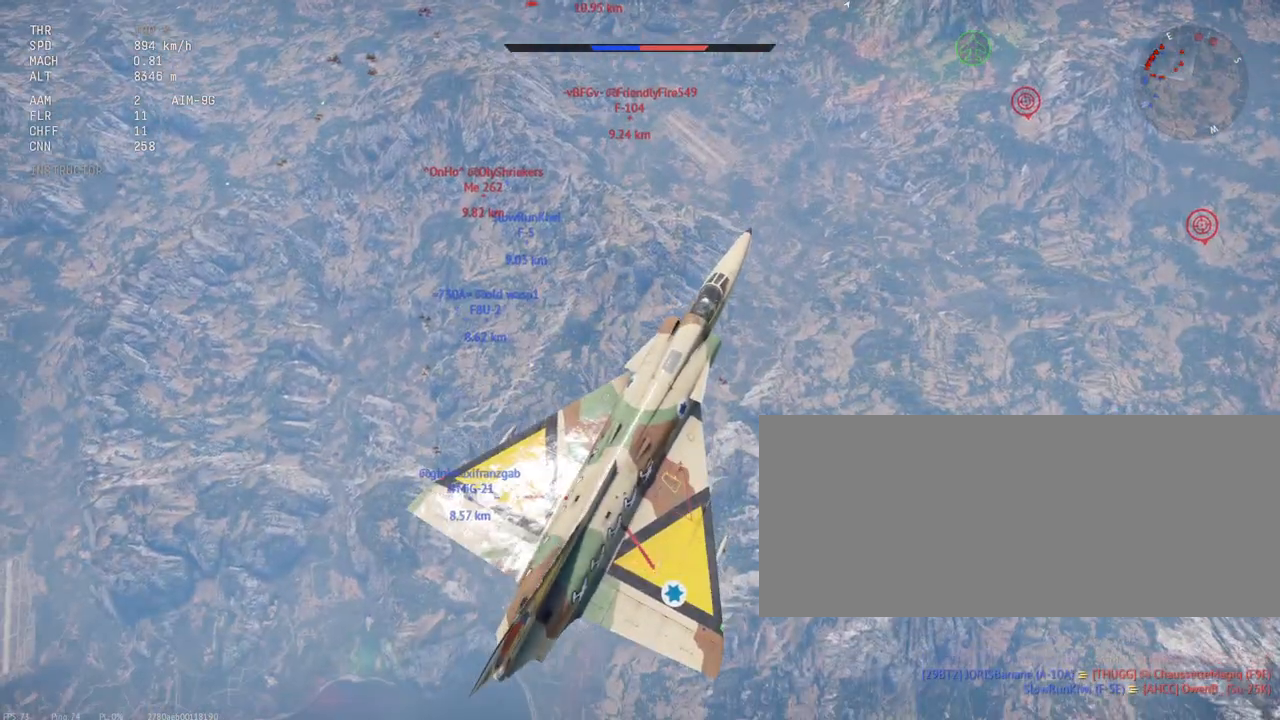
Gameplay with keyboard and mouse; each line is a JSON object with the keys and mouse buttons held at the frame after it. "events" lists presses ("down") and releases ("up") of ".", "/", "0", "1", "2", "3", "4", "5", "6", "7", "8", "9", "a", "alt_l", "alt_r", "b", "backslash", "backspace", "c", "caps_lock", "comma", "ctrl_l", "ctrl_r", "d", "e", "equals", "escape", "f", "f1", "f10", "f11", "f12", "f2", "f3", "f4", "f5", "f6", "f7", "f8", "f9", "g", "h", "i", "j", "k", "l", "lbracket", "m", "minus", "n", "o", "p", "q", "quote", "r", "rbracket", "return", "s", "semicolon", "shift_l", "shift_r", "space", "super_l", "super_r", "t", "tab", "tilde", "u", "v", "w", "x", "y", "z", "mouse_left", "mouse_wheel", "mouse_right", "mouse_mb4" and "mouse_mb5" between this image and that frame as [ms after this image, input, new state], when the widget could be followed in between. "mouse_left", "mouse_wheel", "mouse_right", "mouse_mb4", "mouse_mb5" = the "left", "wheel", "right", "mb4", "mb5" buttons of the "mouse" list. No other keys are recorded. "wheel" means that the mouse wheel is clicked or scrolled. Mouse movement is not recorded.
{"keys": ["c", "shift_l"], "mouse": [], "events": []}
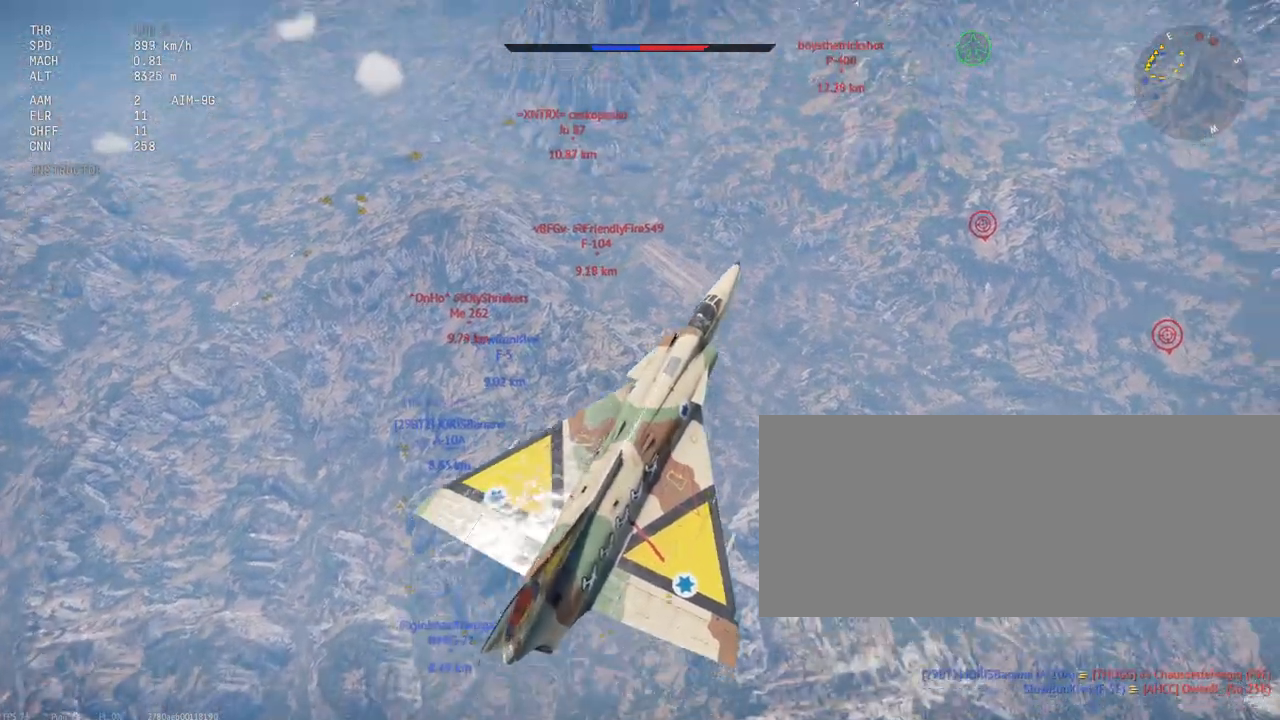
{"keys": ["c", "shift_l"], "mouse": [], "events": []}
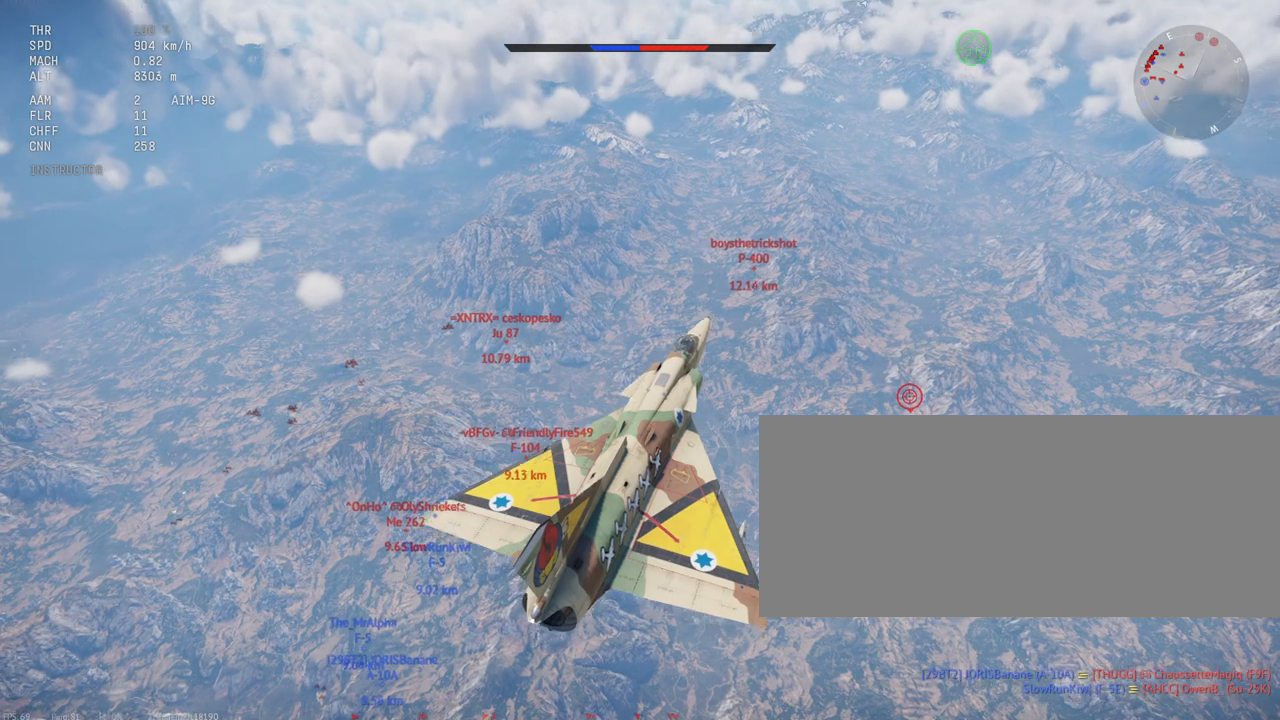
{"keys": ["c", "shift_l"], "mouse": [], "events": [[267, "x", "down"], [367, "x", "up"]]}
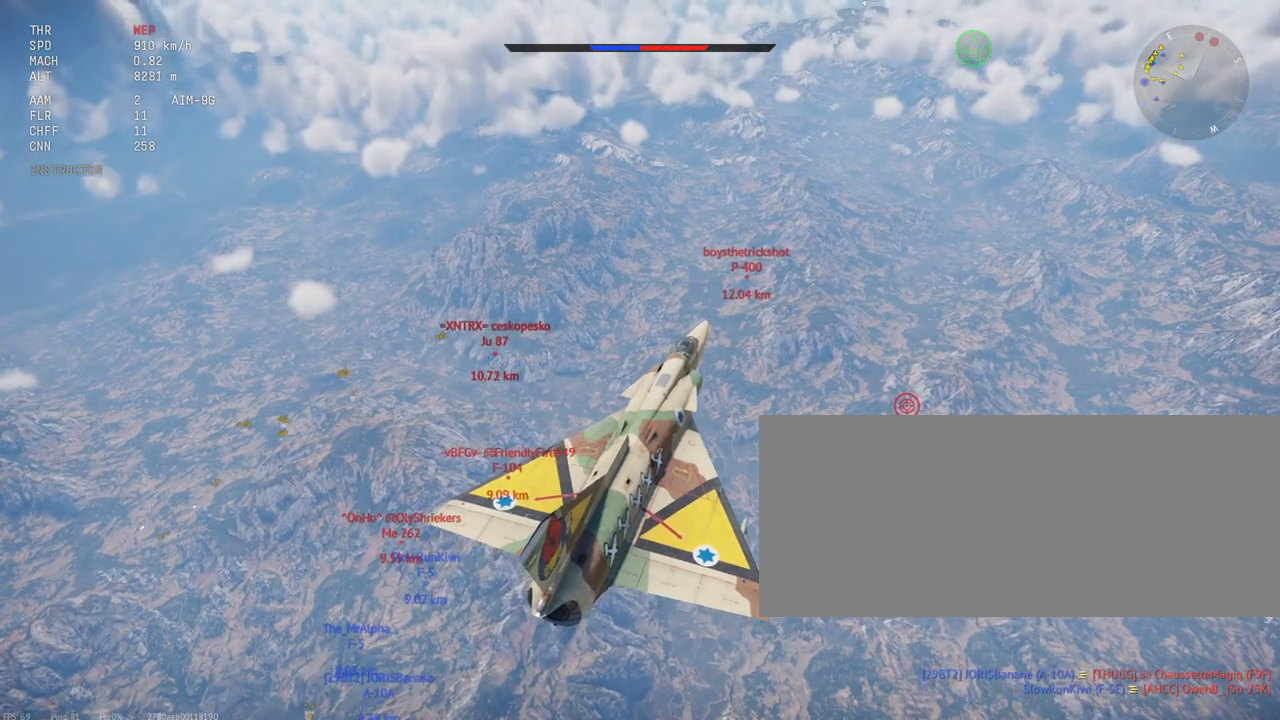
{"keys": ["c", "shift_l"], "mouse": [], "events": []}
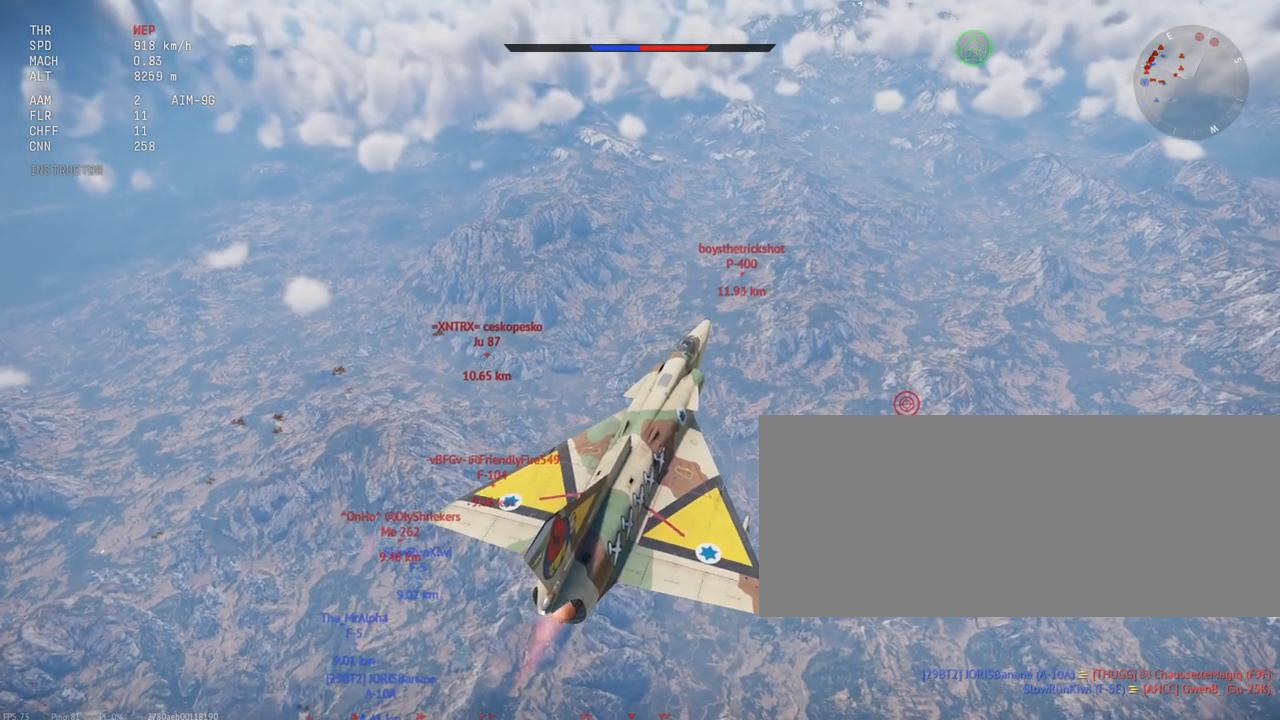
{"keys": ["c", "shift_l"], "mouse": [], "events": []}
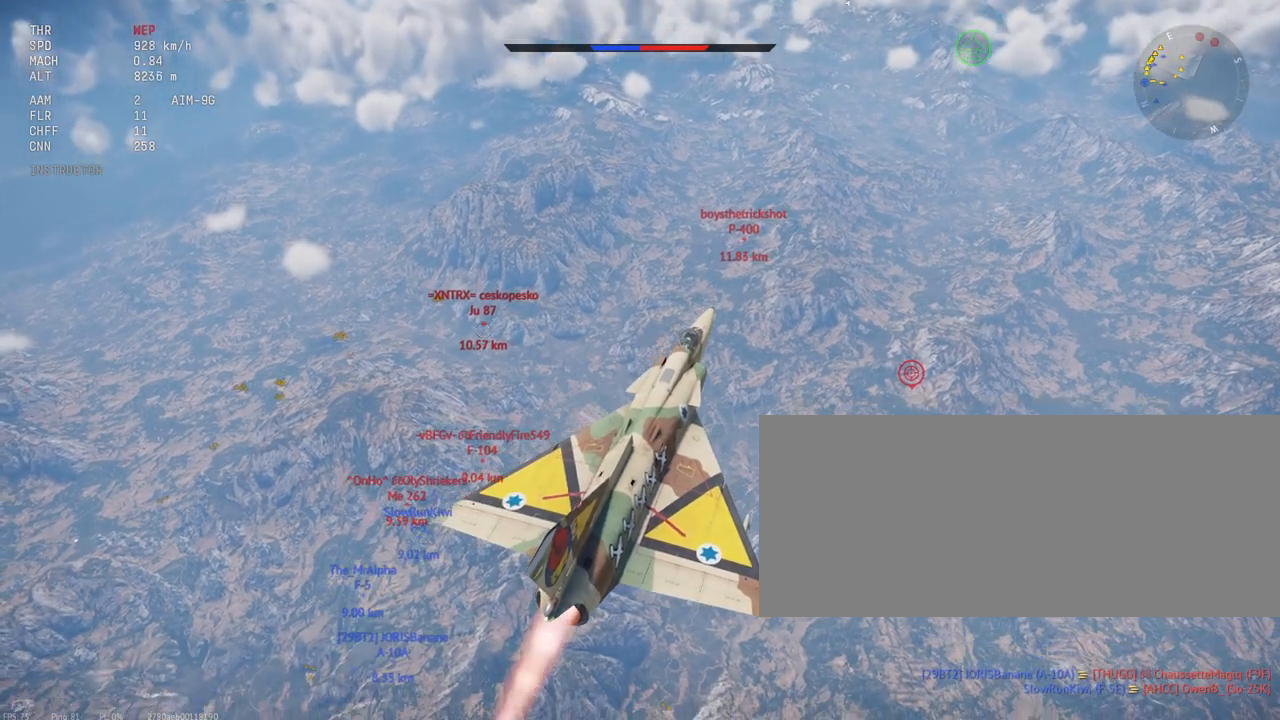
{"keys": ["c", "shift_l"], "mouse": [], "events": []}
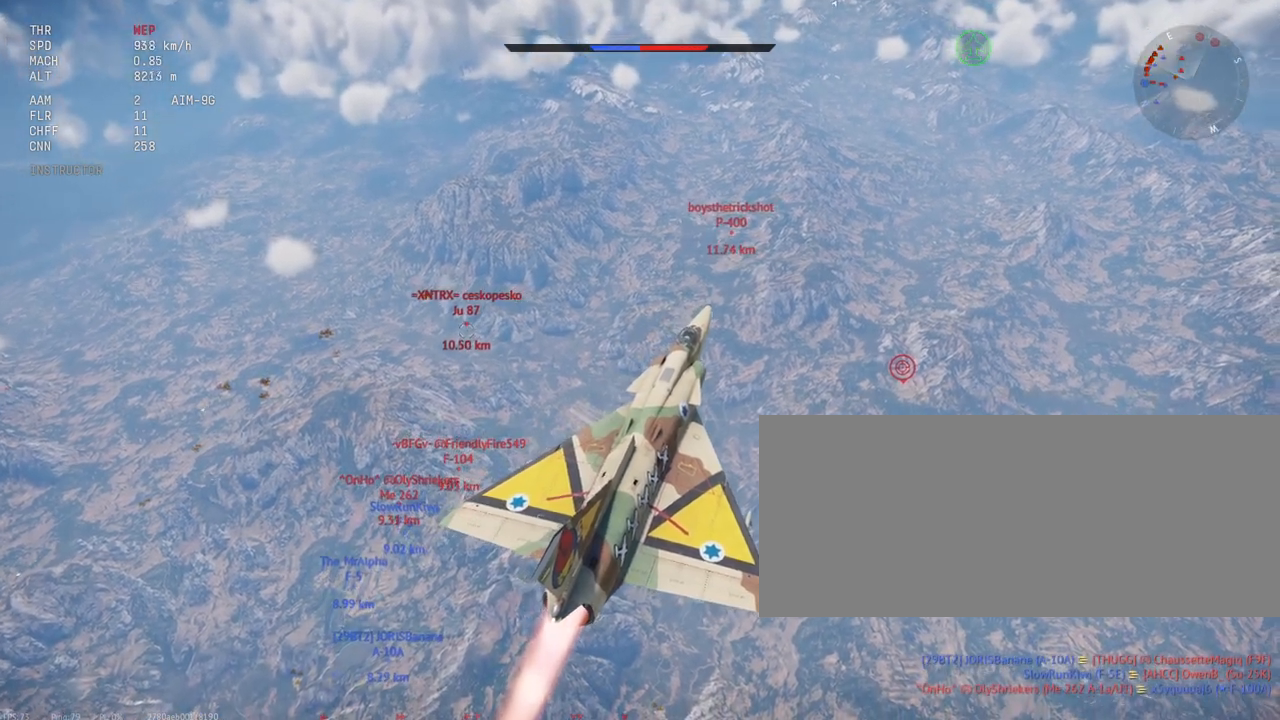
{"keys": ["c", "shift_l"], "mouse": [], "events": []}
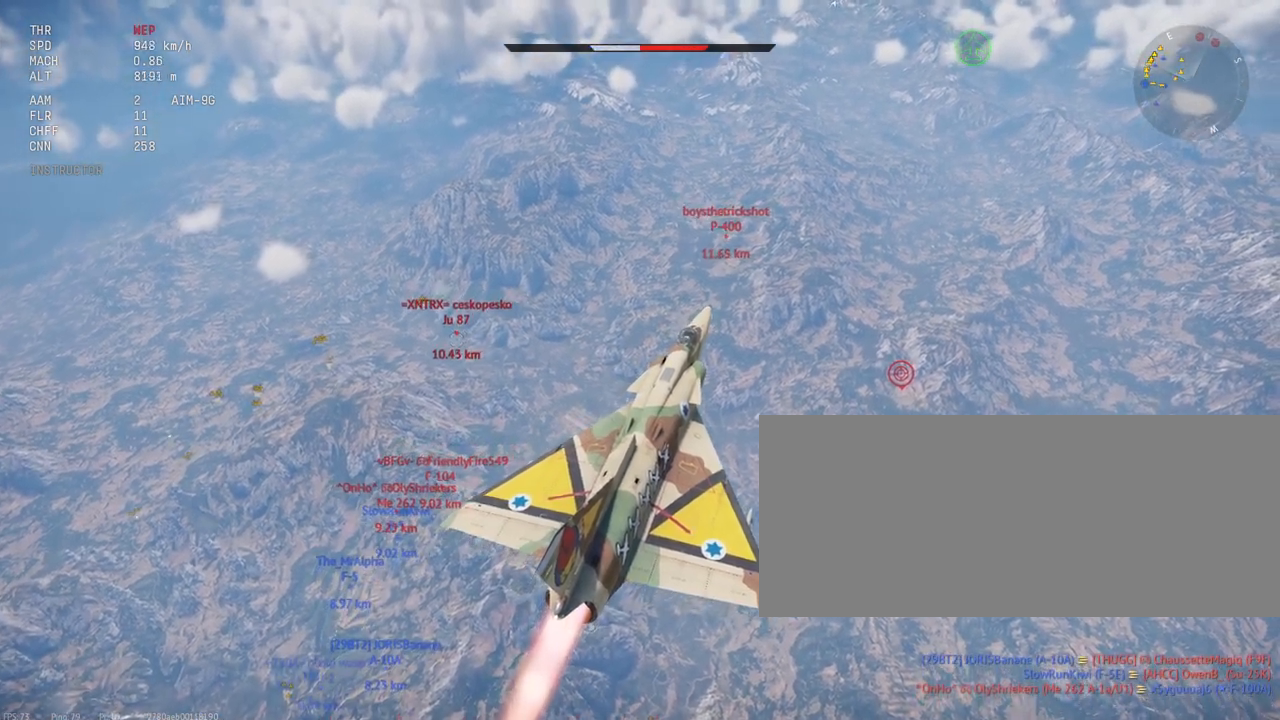
{"keys": ["c", "shift_l"], "mouse": [], "events": []}
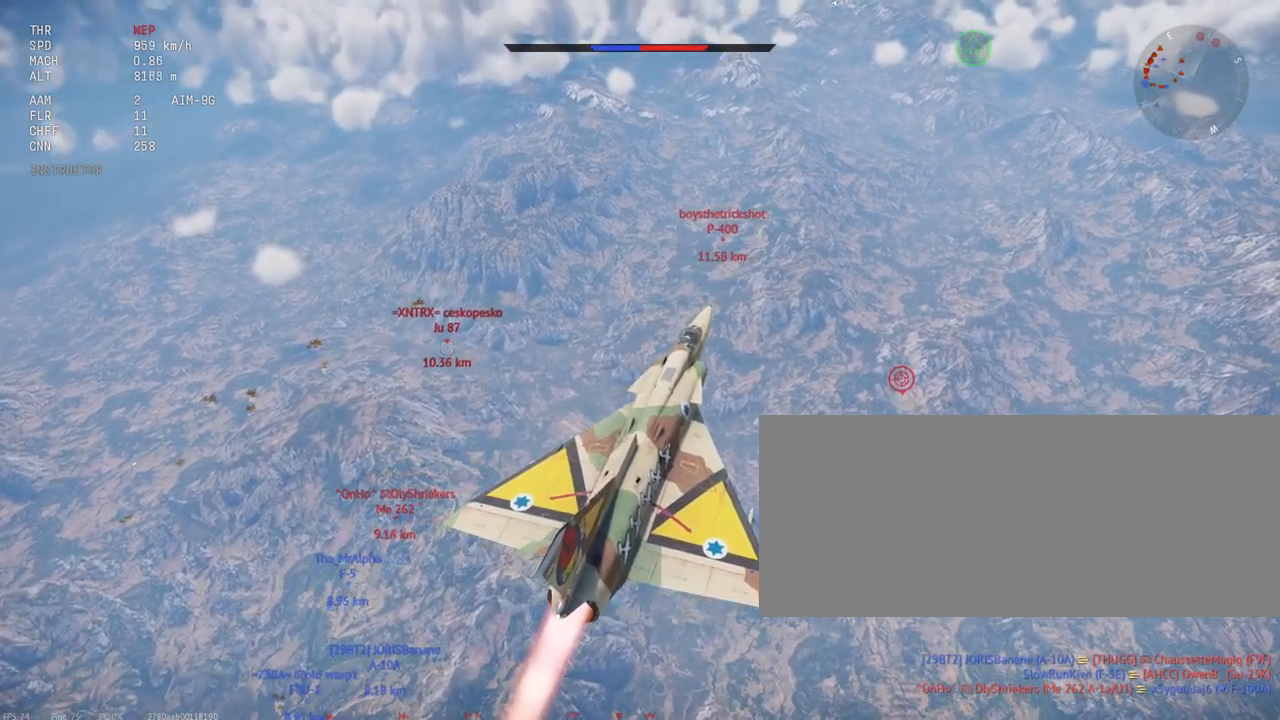
{"keys": ["c", "shift_l"], "mouse": [], "events": []}
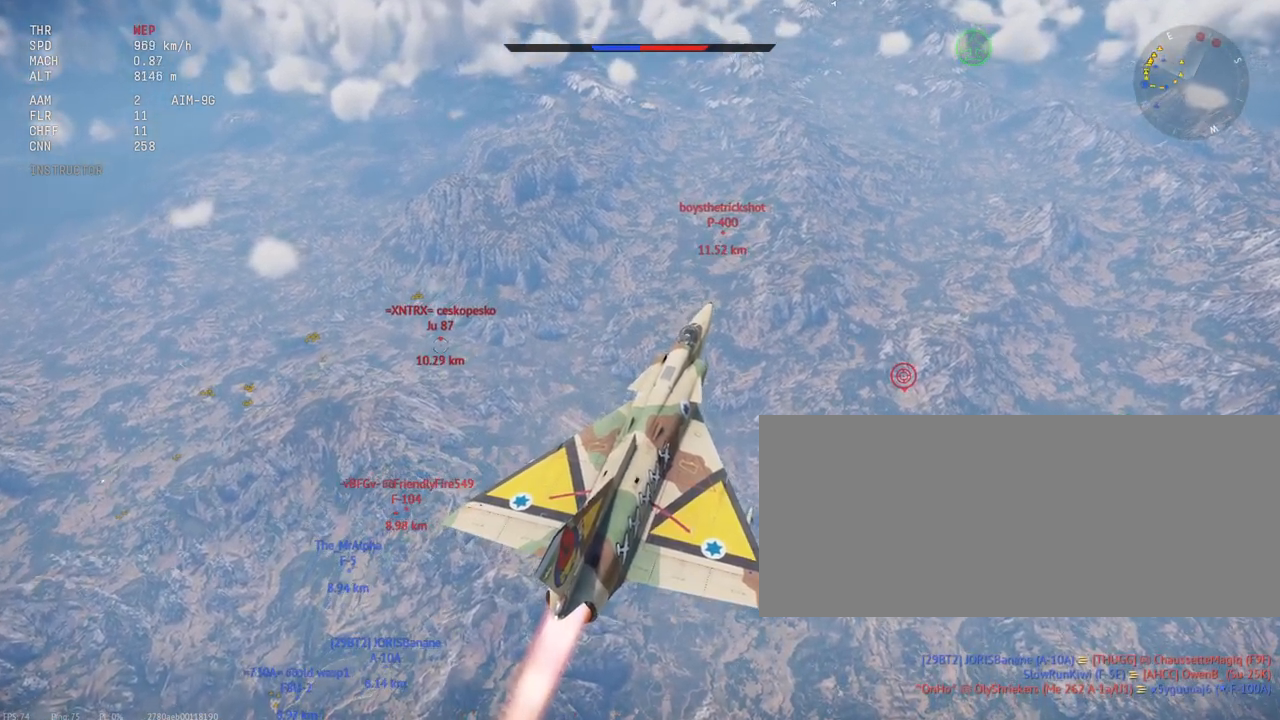
{"keys": ["c", "shift_l"], "mouse": ["right"], "events": [[500, "mouse_right", "down"]]}
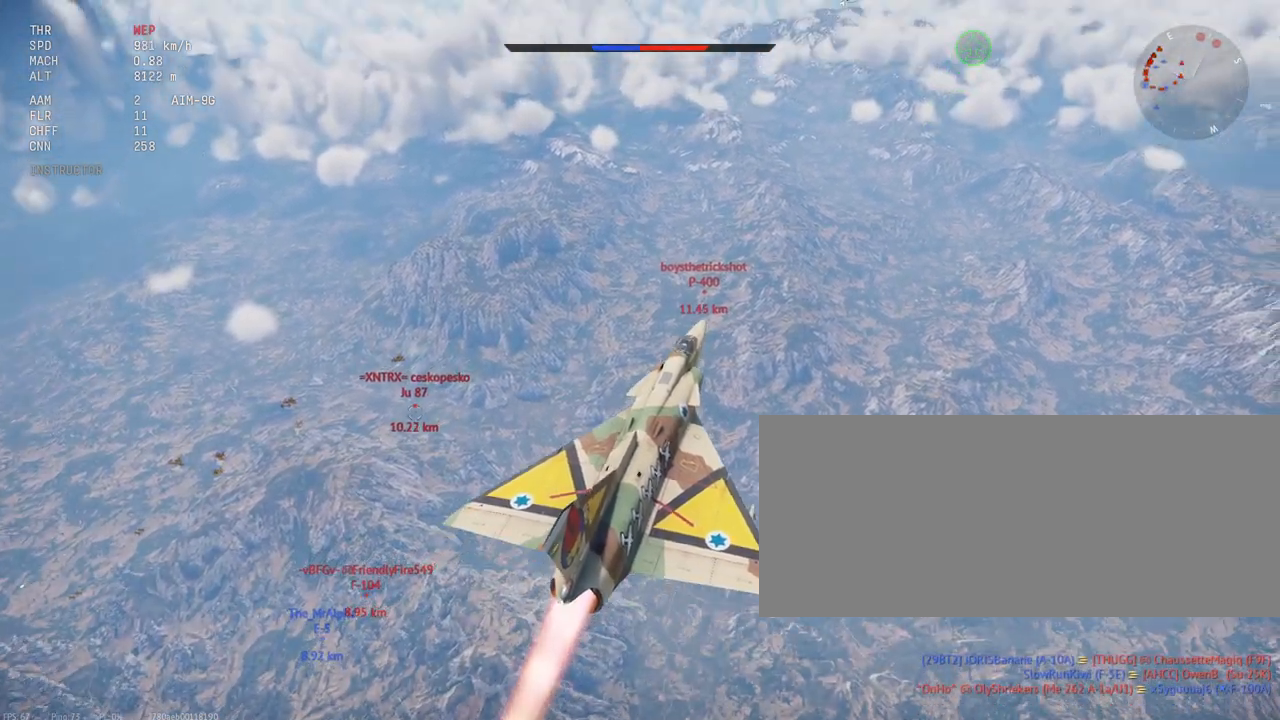
{"keys": ["c", "shift_l"], "mouse": [], "events": [[100, "mouse_right", "up"]]}
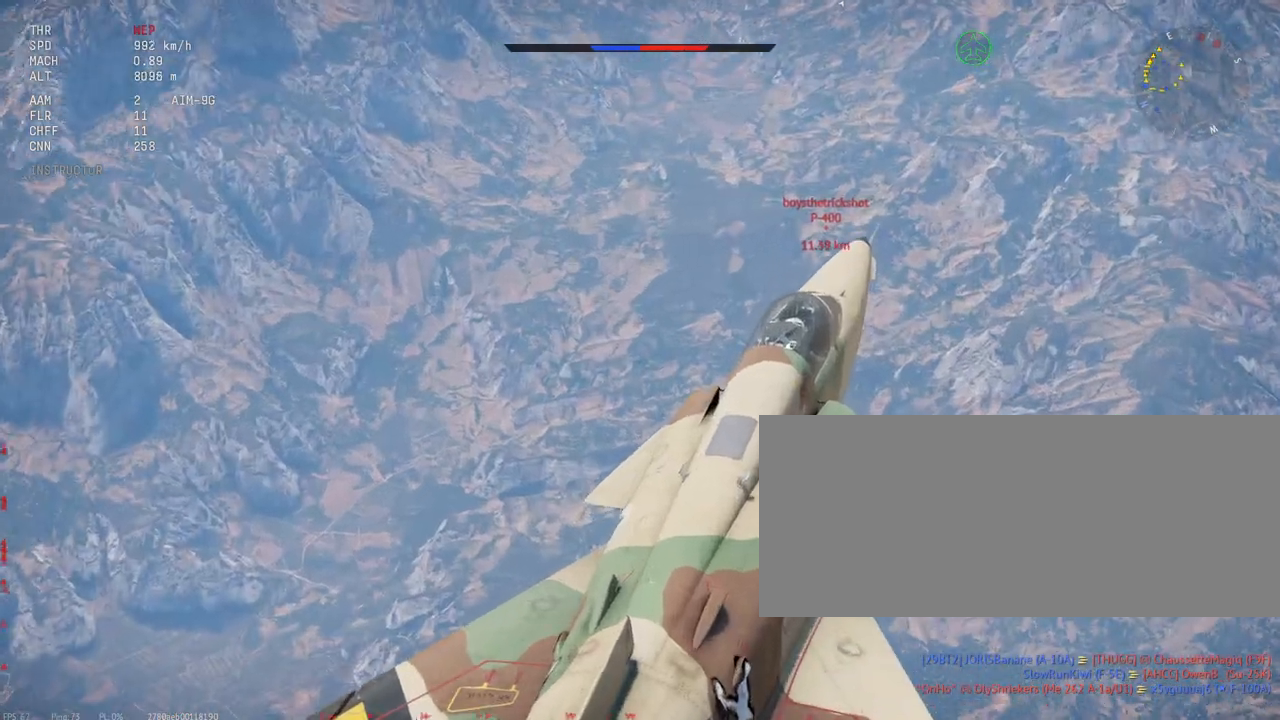
{"keys": ["c", "shift_l"], "mouse": [], "events": []}
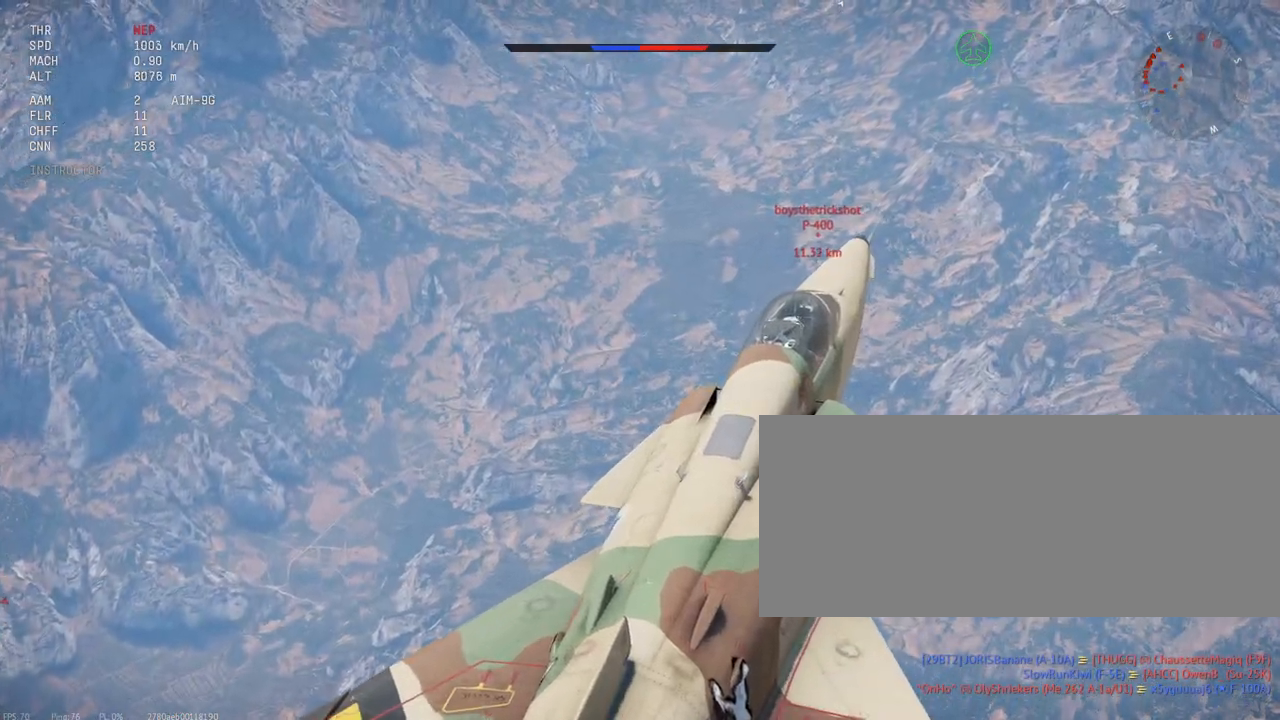
{"keys": ["c", "shift_l"], "mouse": [], "events": [[100, "mouse_right", "down"], [167, "mouse_right", "up"]]}
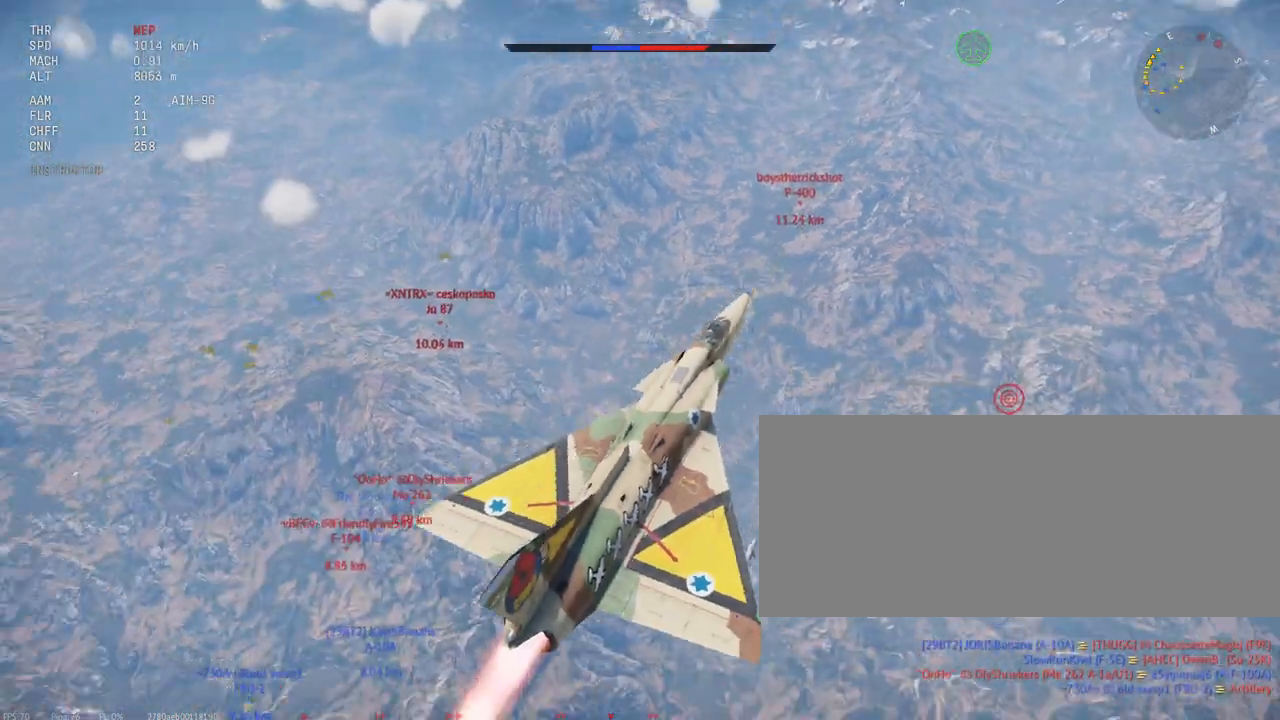
{"keys": ["c", "shift_l"], "mouse": [], "events": []}
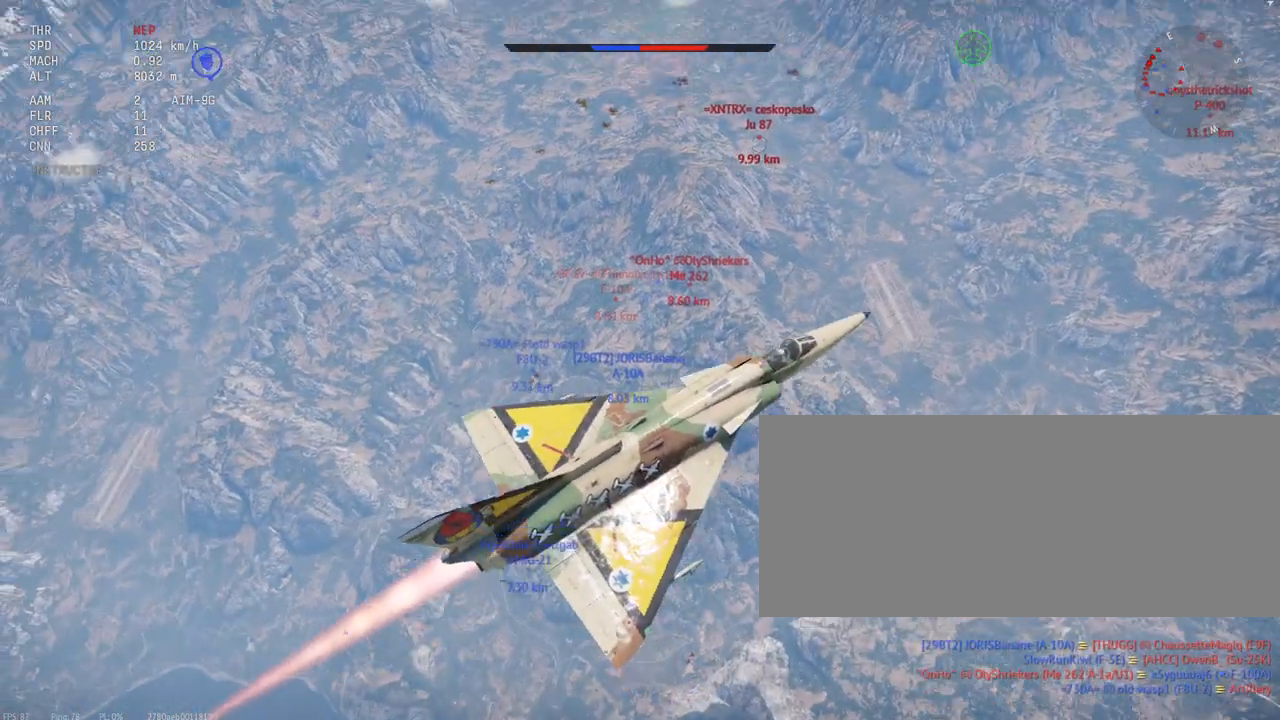
{"keys": ["a", "shift_l"], "mouse": [], "events": [[167, "x", "down"], [250, "c", "up"], [267, "x", "up"], [417, "a", "down"]]}
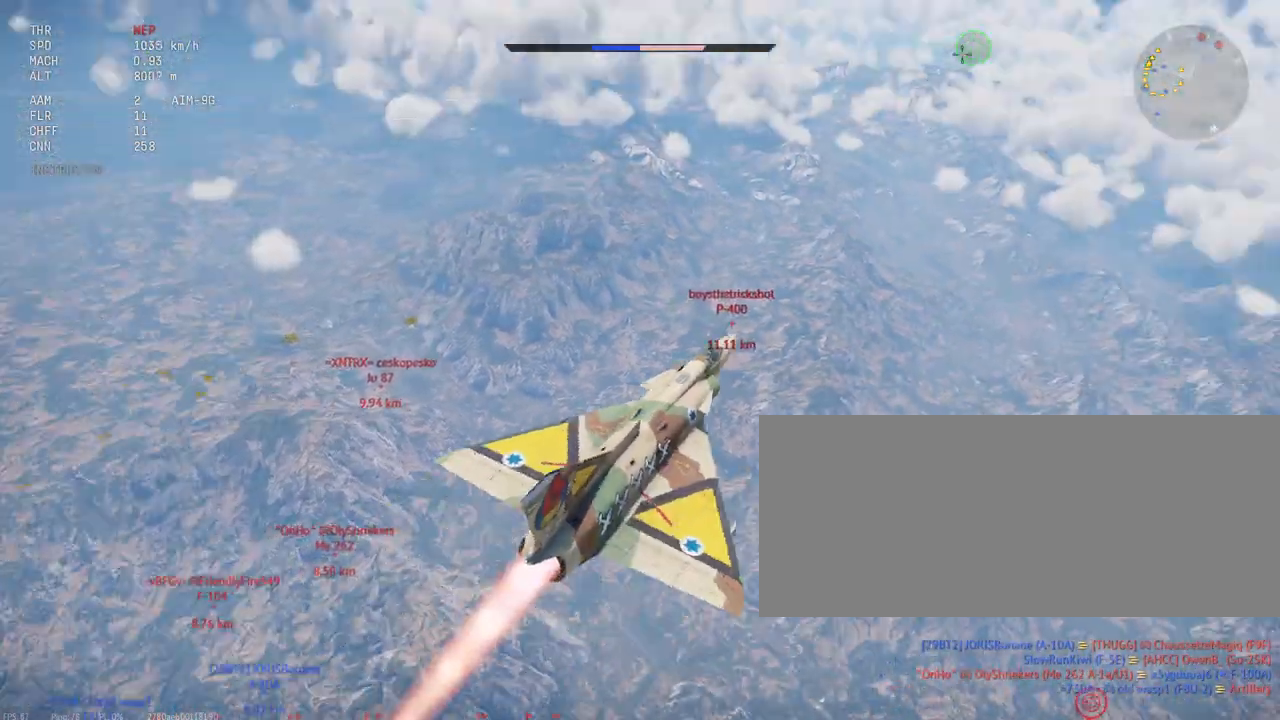
{"keys": ["a", "shift_l"], "mouse": [], "events": []}
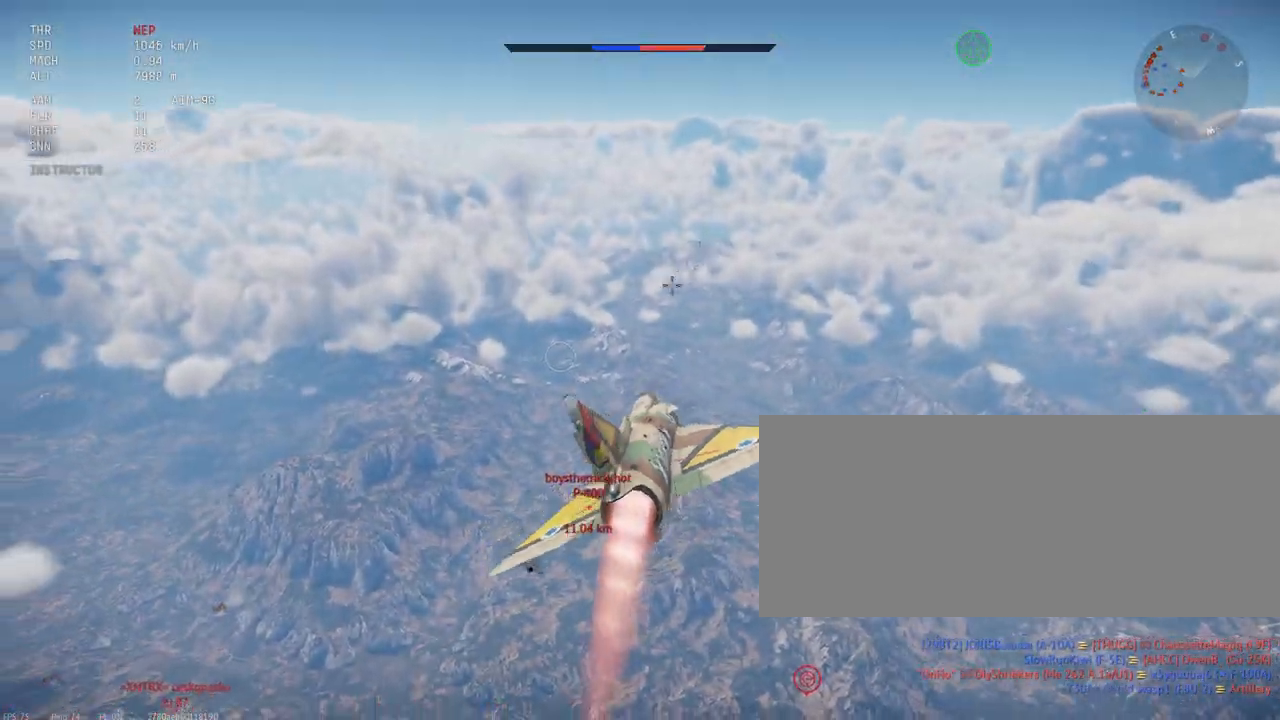
{"keys": ["shift_l"], "mouse": [], "events": [[233, "a", "up"]]}
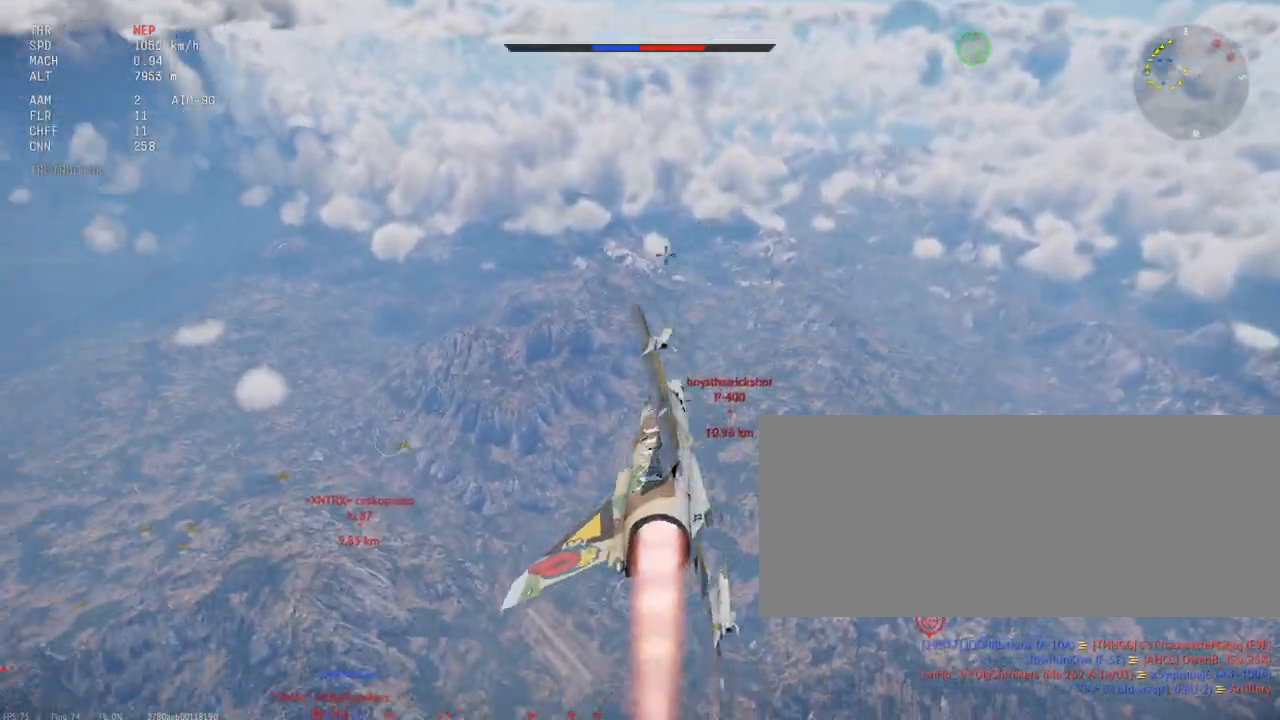
{"keys": ["shift_l"], "mouse": [], "events": []}
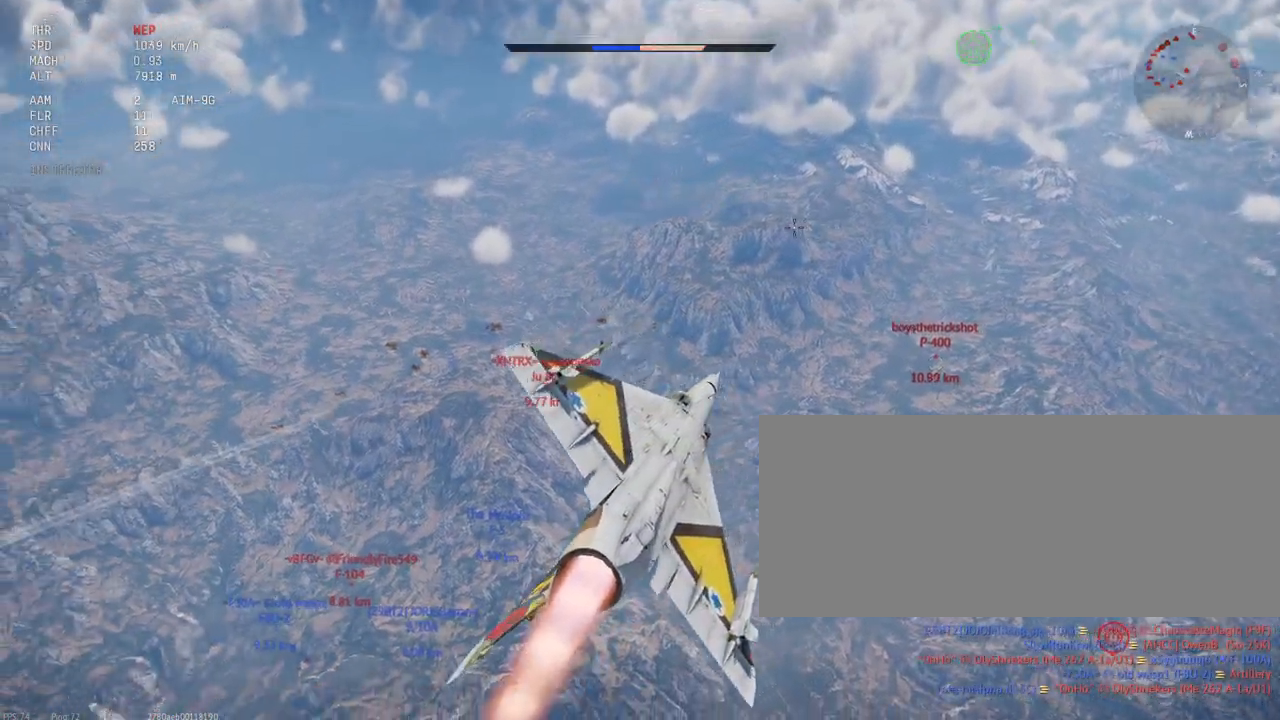
{"keys": ["shift_l"], "mouse": [], "events": []}
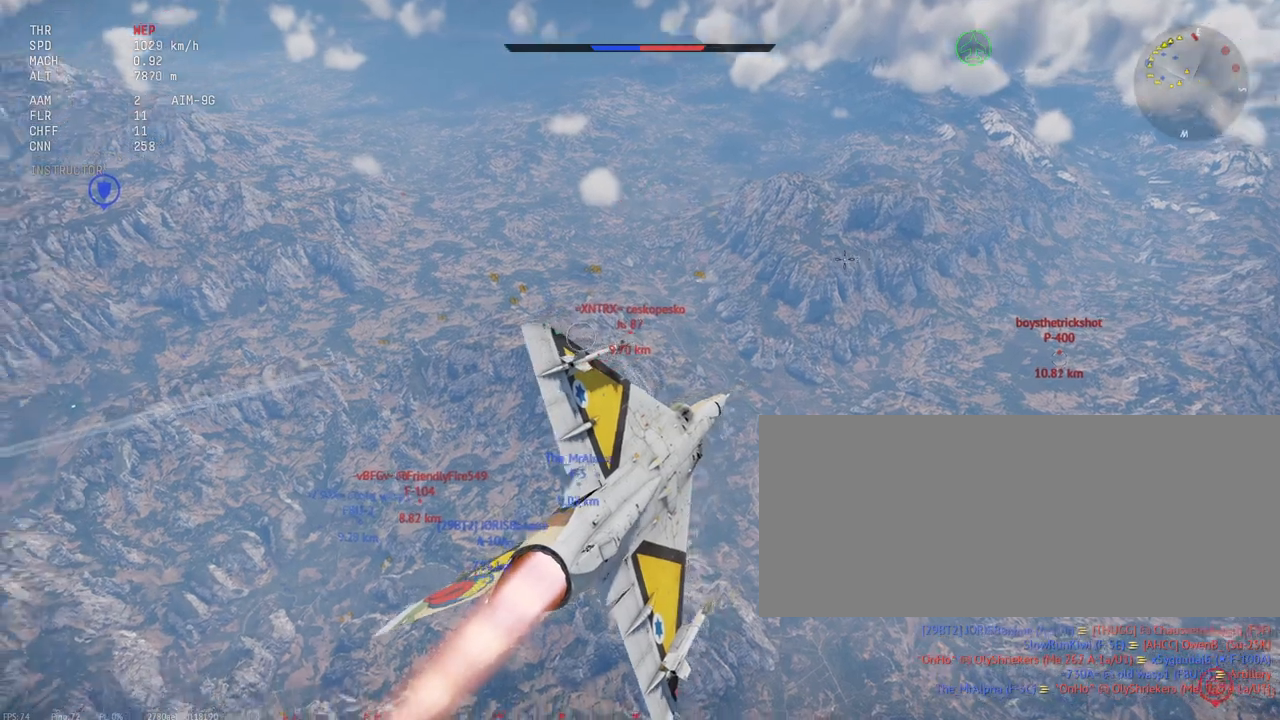
{"keys": ["shift_l"], "mouse": [], "events": []}
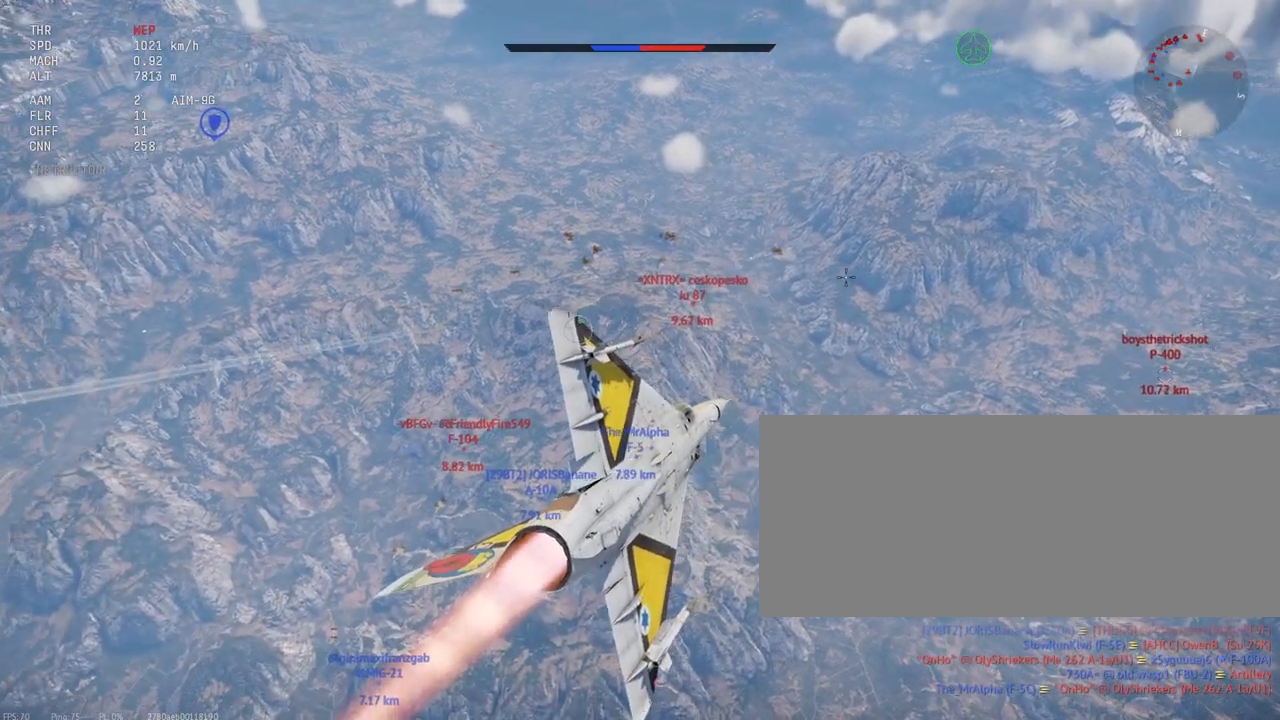
{"keys": ["shift_l"], "mouse": [], "events": []}
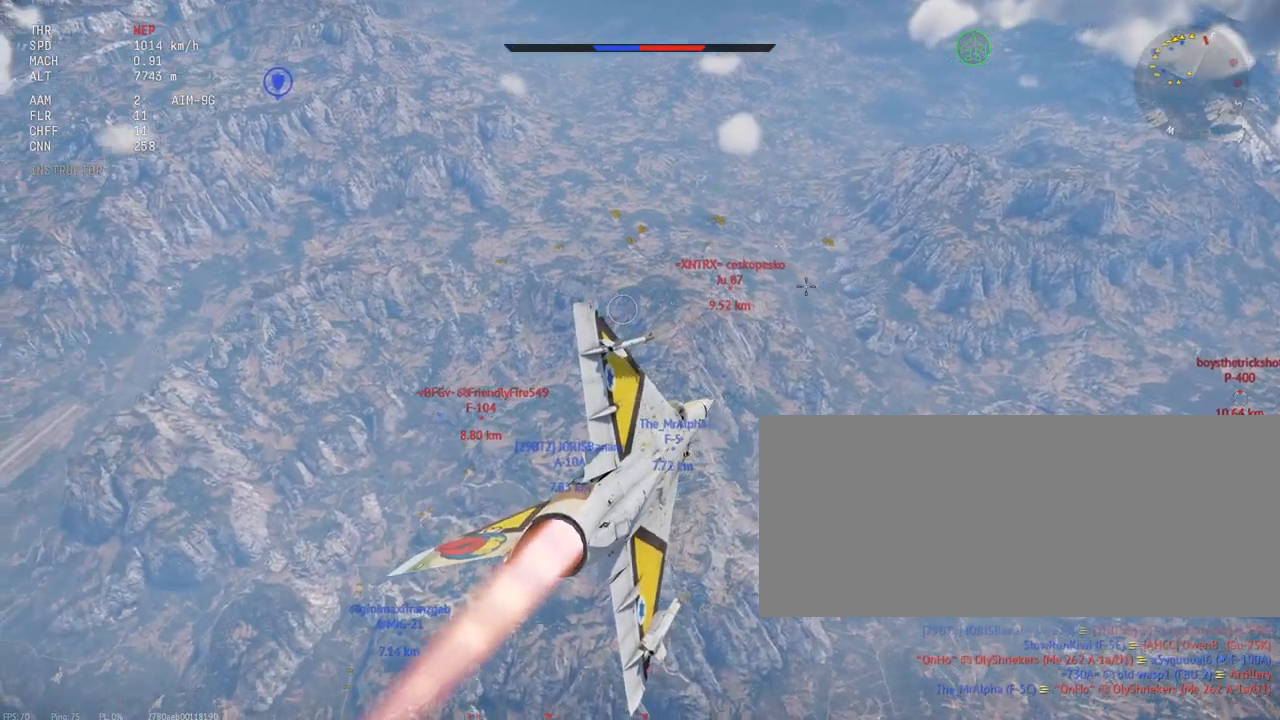
{"keys": ["shift_l"], "mouse": [], "events": []}
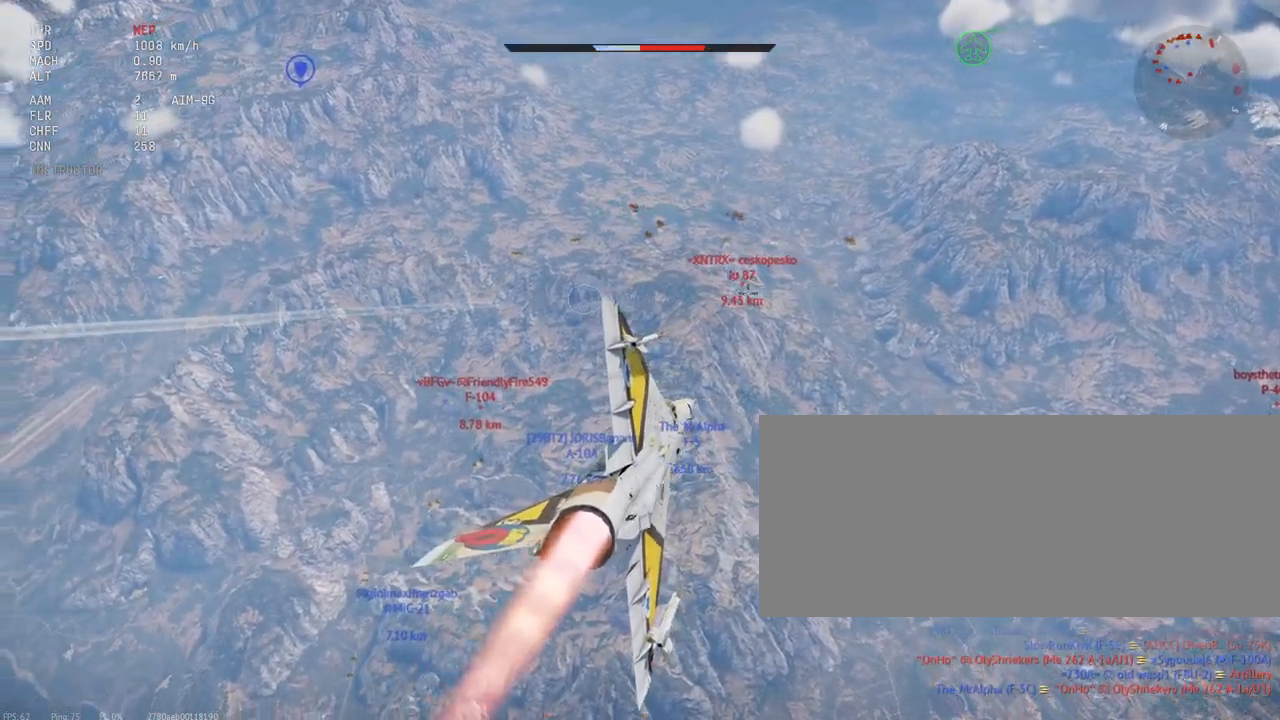
{"keys": ["shift_l"], "mouse": [], "events": []}
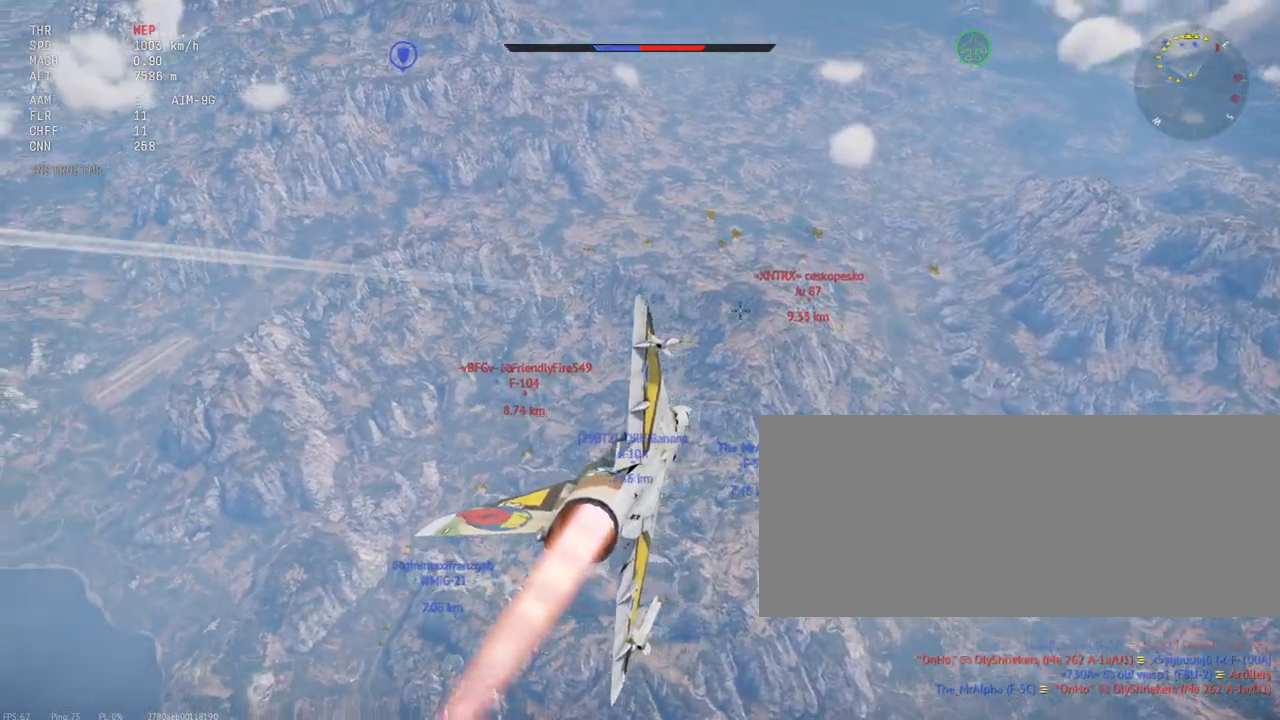
{"keys": ["shift_l"], "mouse": [], "events": [[317, "x", "down"], [467, "x", "up"]]}
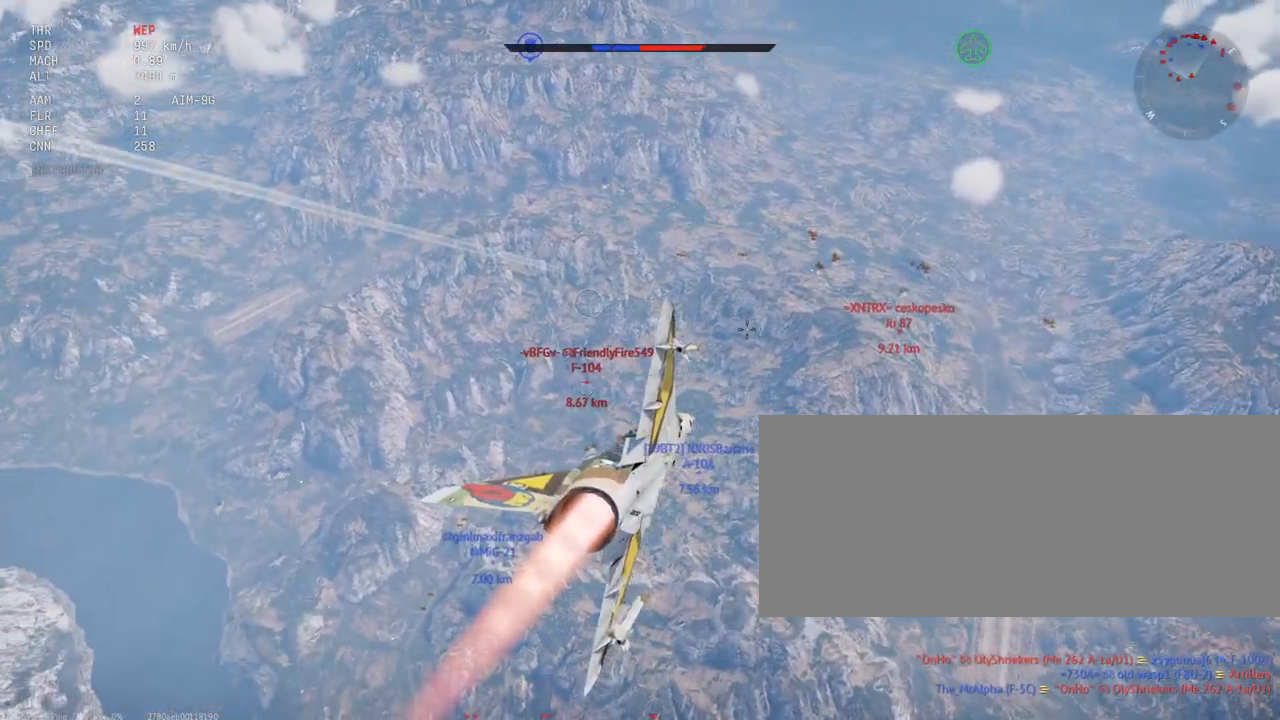
{"keys": ["shift_l"], "mouse": [], "events": []}
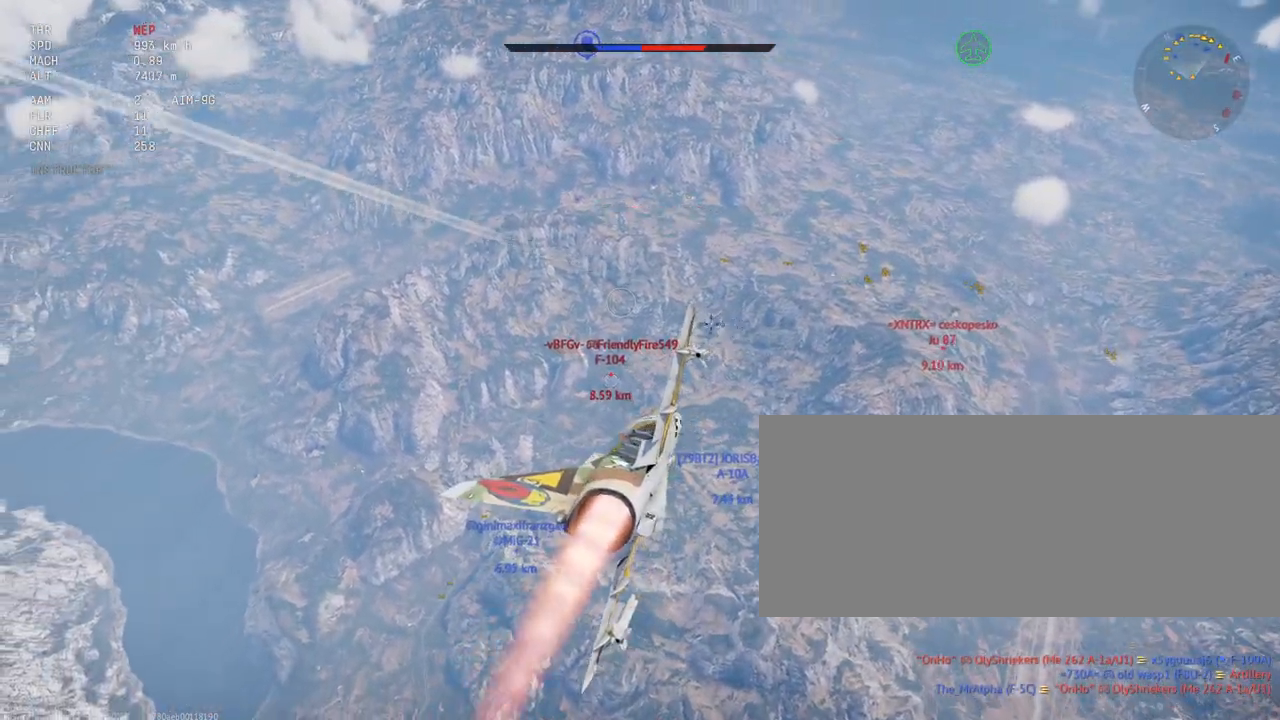
{"keys": ["c", "shift_l"], "mouse": [], "events": [[317, "c", "down"]]}
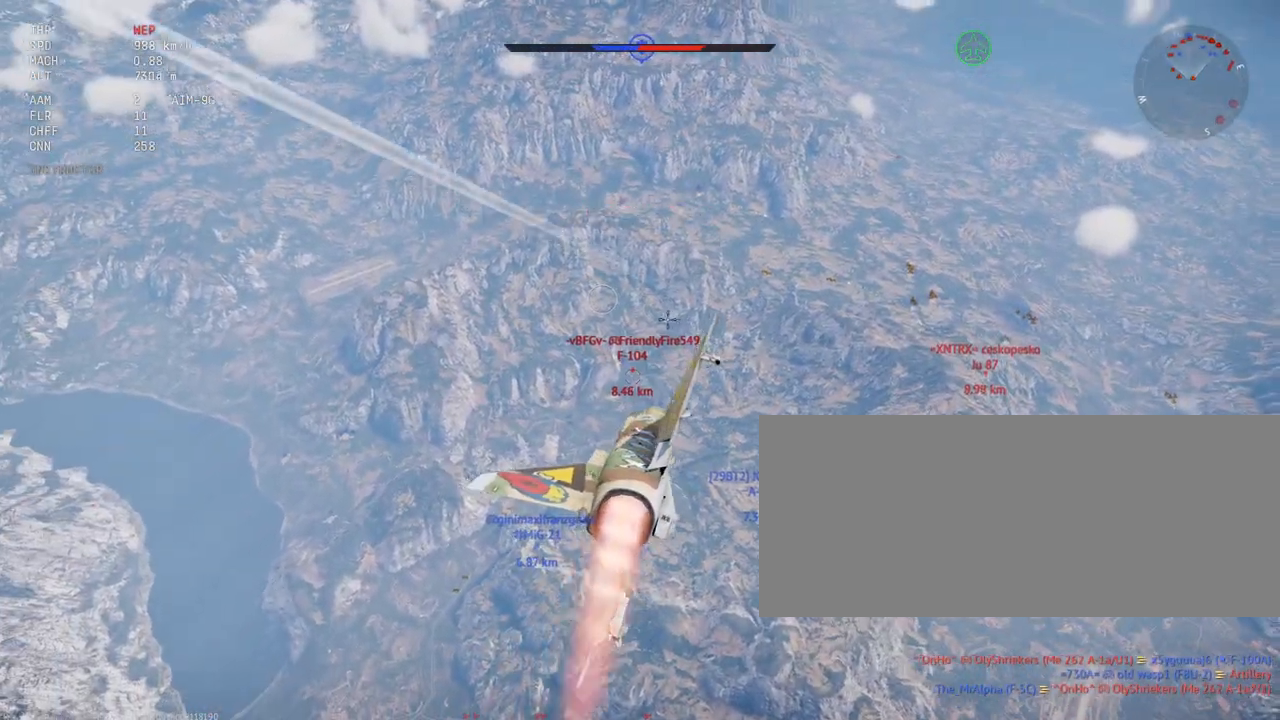
{"keys": ["c", "shift_l"], "mouse": [], "events": []}
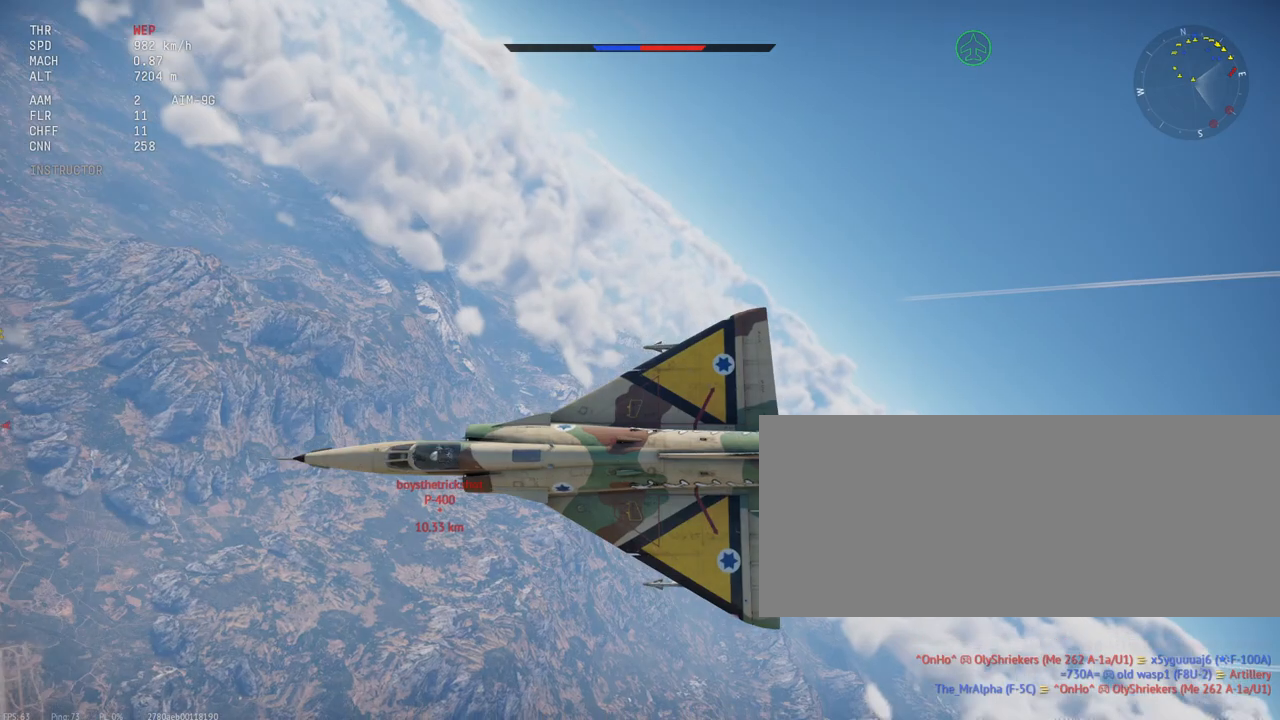
{"keys": ["c", "shift_l"], "mouse": [], "events": []}
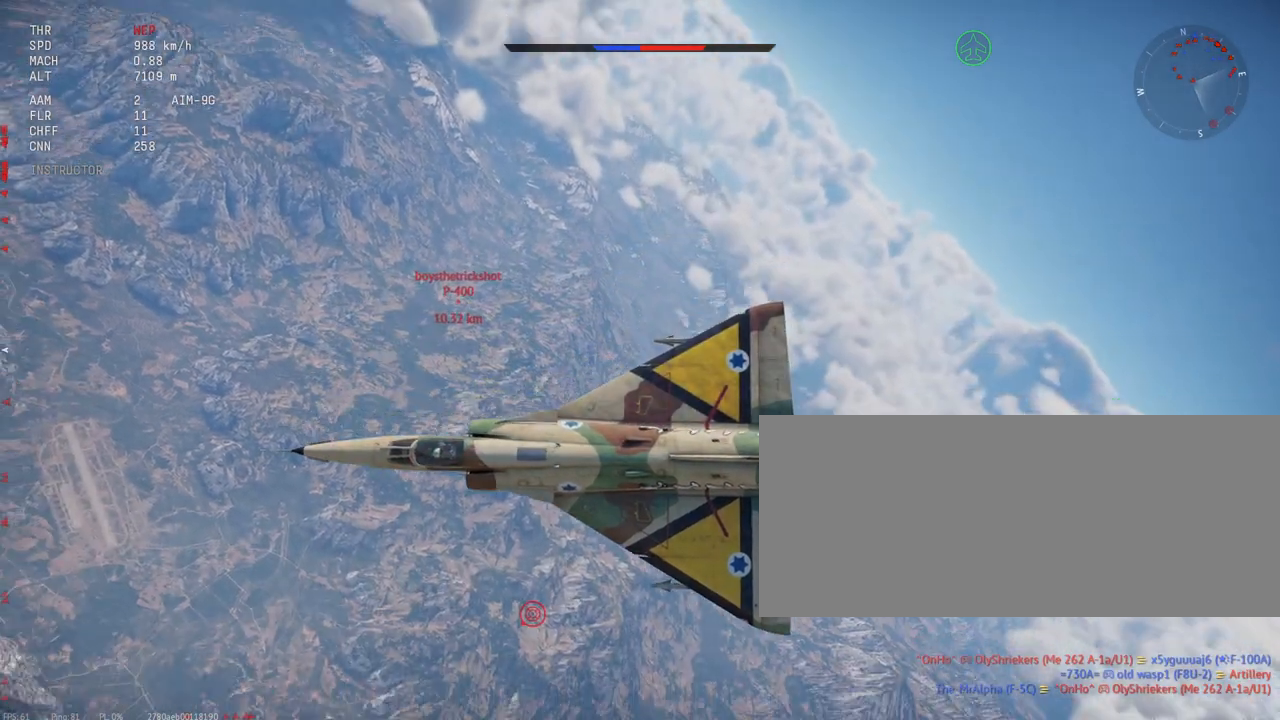
{"keys": ["c", "shift_l"], "mouse": [], "events": []}